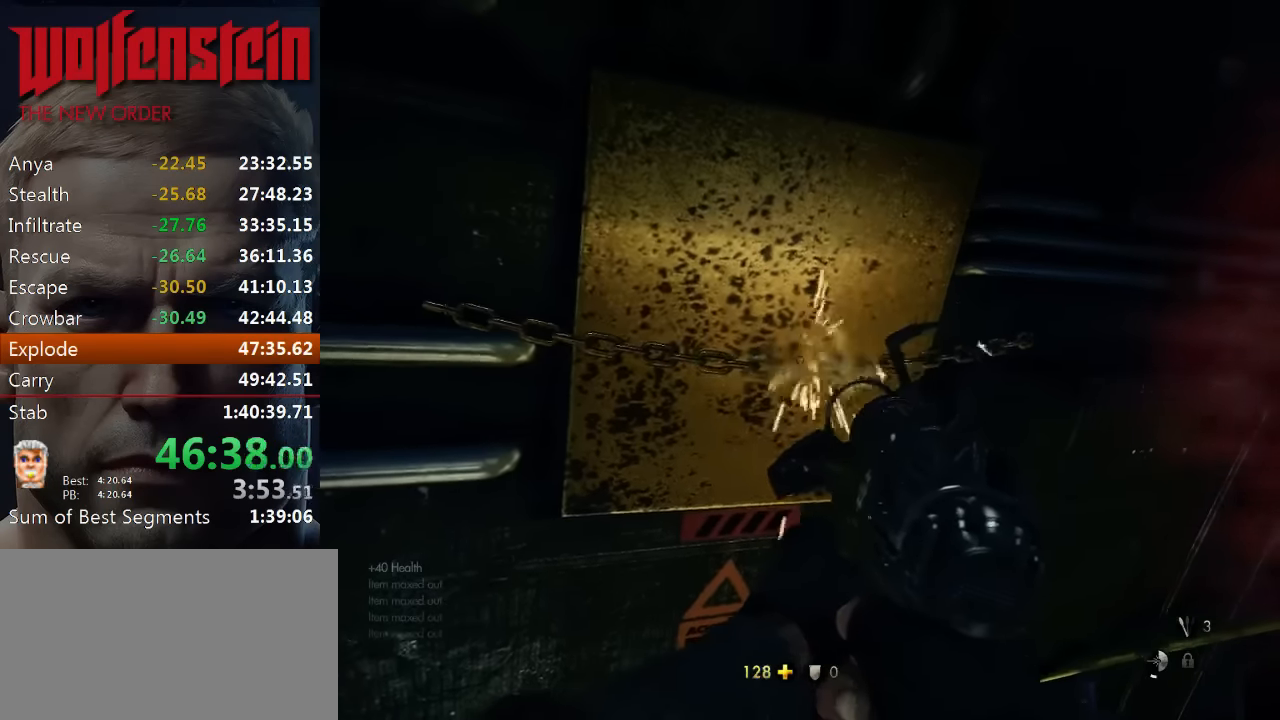
Gameplay with keyboard and mouse; each line is a JSON object with the keys and mouse buttons held at the frame after it. "events" lists presses ("down") and releases ("up") of "1", "2", "3", "4", "5", "a", "alt", "b", "c", "ctrl", "d", "e", "f", "n", "q", "r", "s", "shift", "space", "tab", "v", "w", "x", "z", "mouse_left", "mouse_middle", "mouse_right", "mouse_wheel_up" and "mouse_wheel_down" between this image and that frame as [ms after this image, input, new state], when the widget could be followed in between. "mouse_left", "mouse_middle", "mouse_right", "mouse_wheel_up", "mouse_wheel_down" = the "left", "middle", "right", "wheel_up", "wheel_down" buttons of the "mouse" list. No other keys are recorded. Mouse movement is not recorded.
{"keys": [], "mouse": ["left"], "events": []}
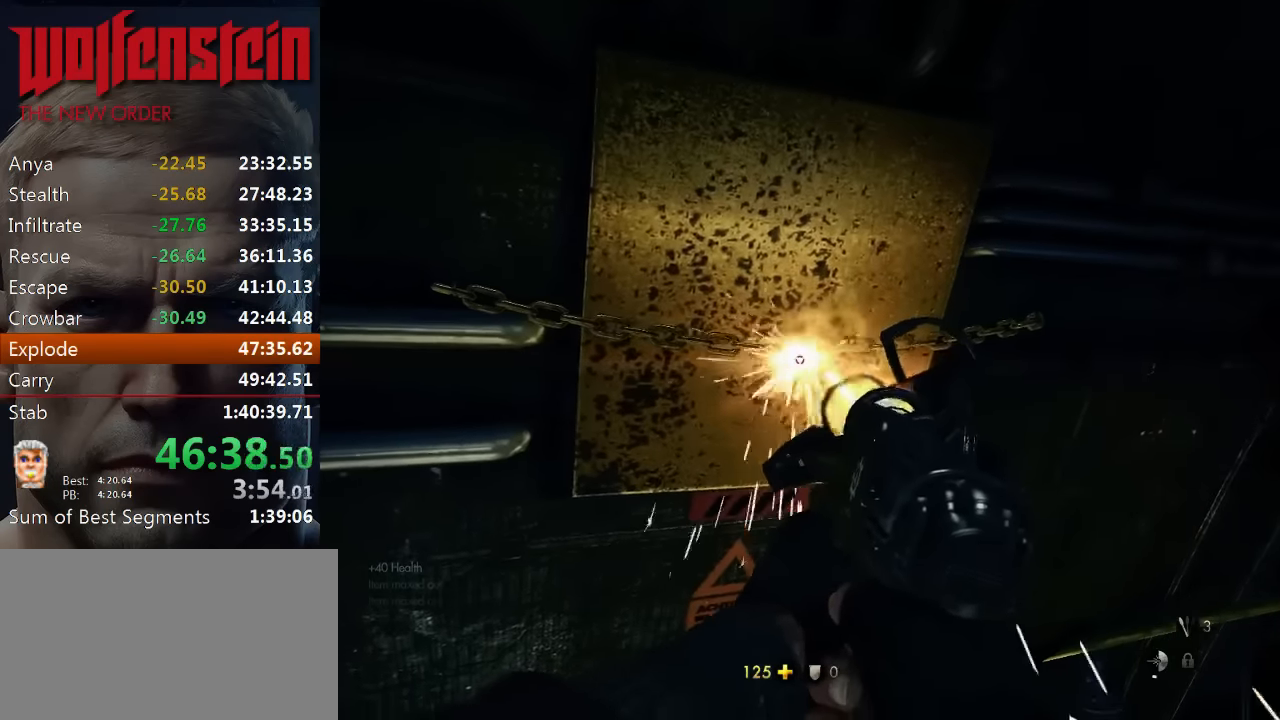
{"keys": [], "mouse": ["left"], "events": [[350, "d", "down"], [416, "d", "up"]]}
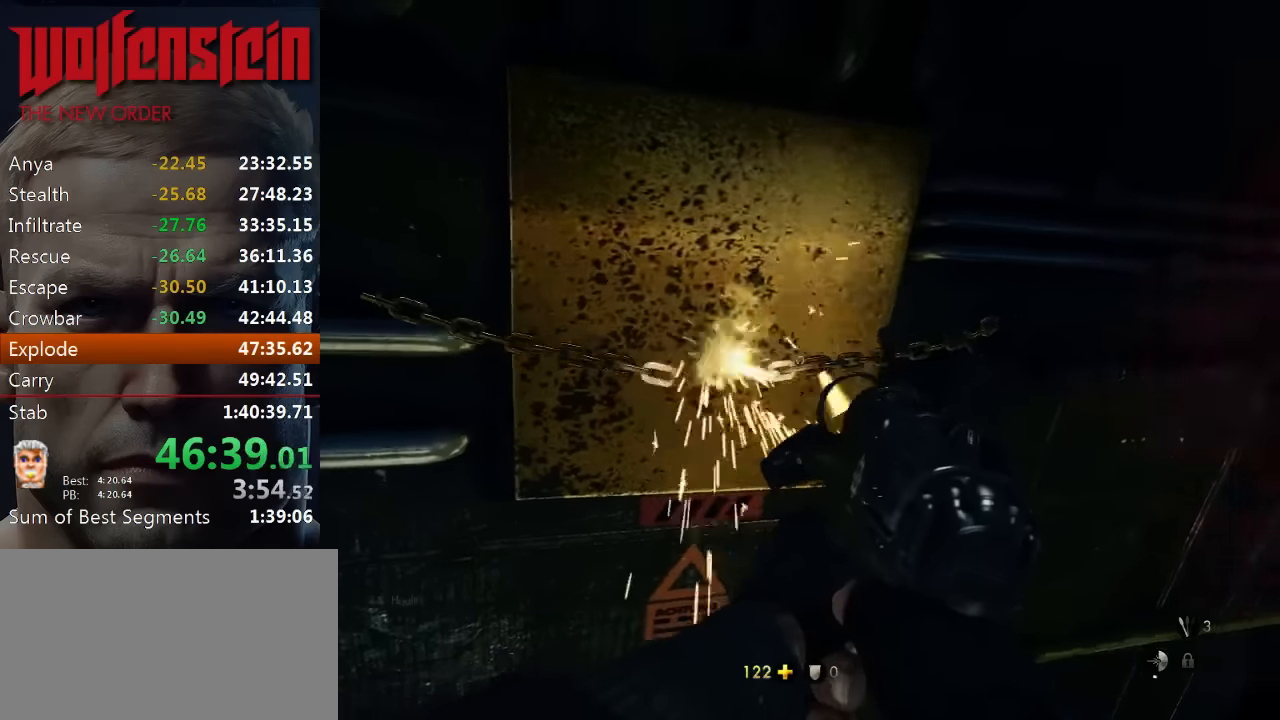
{"keys": [], "mouse": [], "events": [[283, "mouse_left", "up"]]}
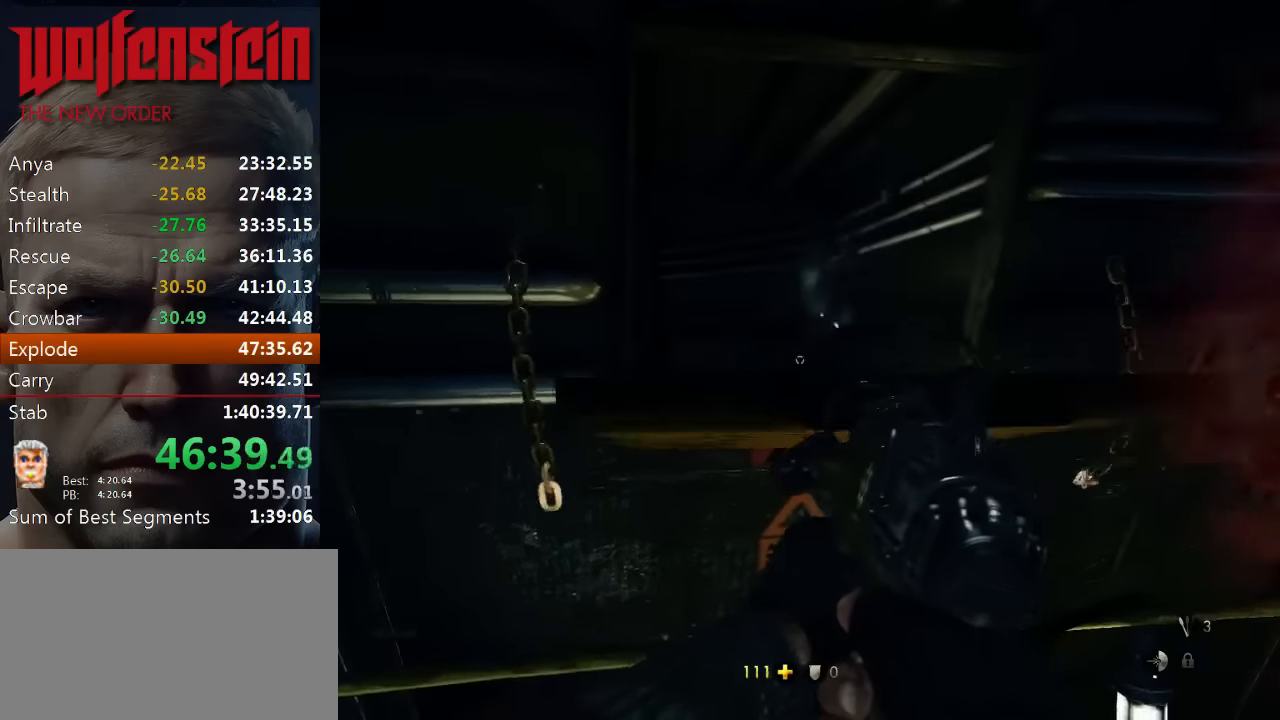
{"keys": ["a", "w"], "mouse": [], "events": [[33, "w", "down"], [100, "space", "down"], [466, "space", "up"], [500, "a", "down"]]}
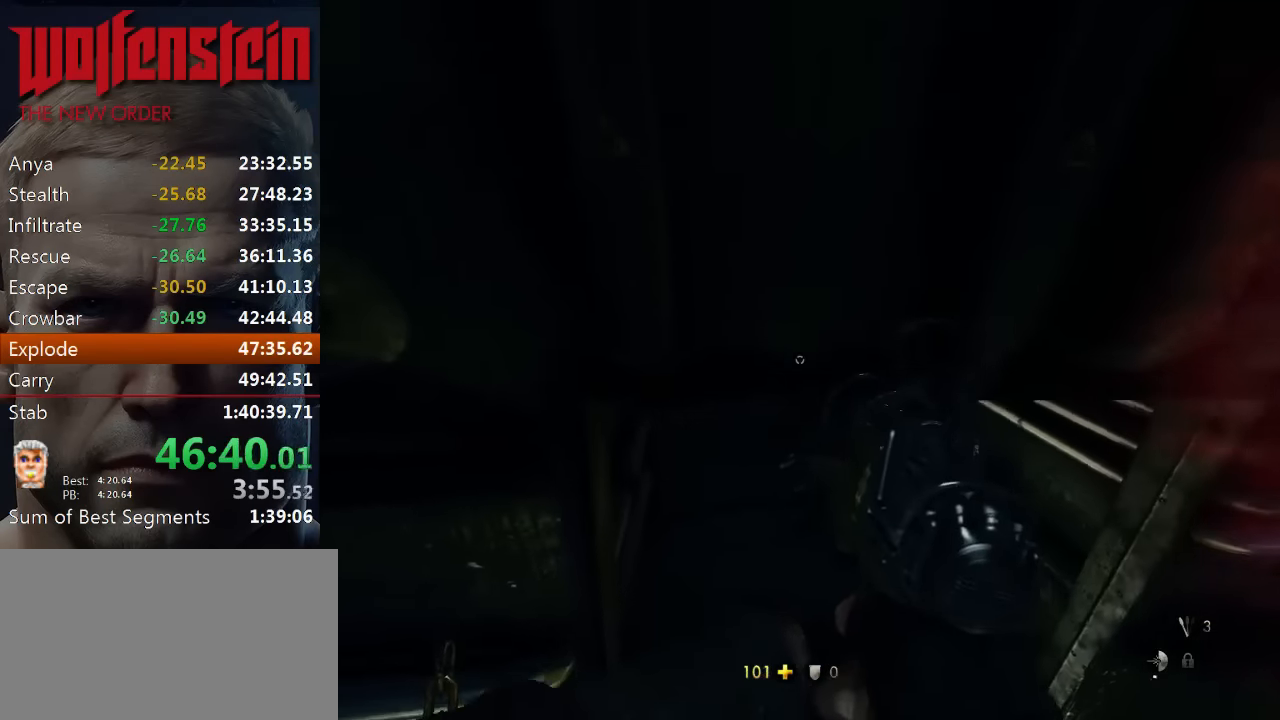
{"keys": ["c", "w"], "mouse": [], "events": [[33, "a", "up"], [166, "c", "down"]]}
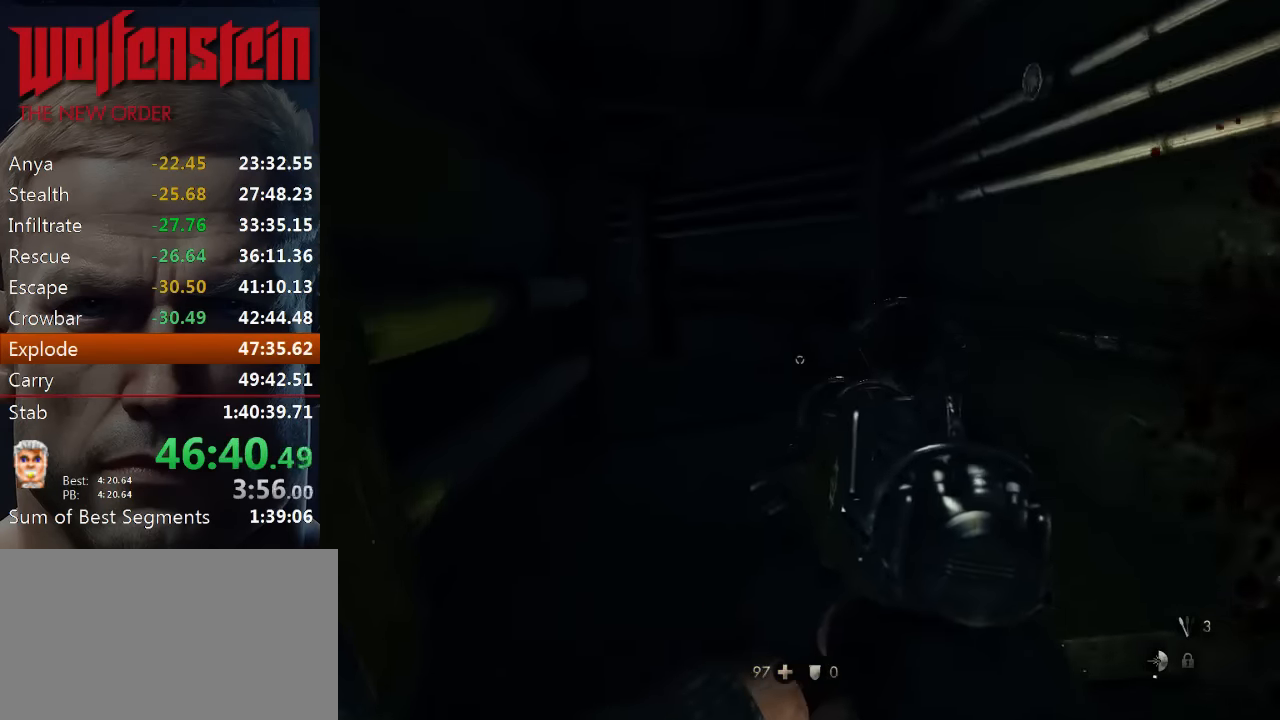
{"keys": ["w"], "mouse": [], "events": [[33, "d", "down"], [166, "d", "up"], [500, "c", "up"]]}
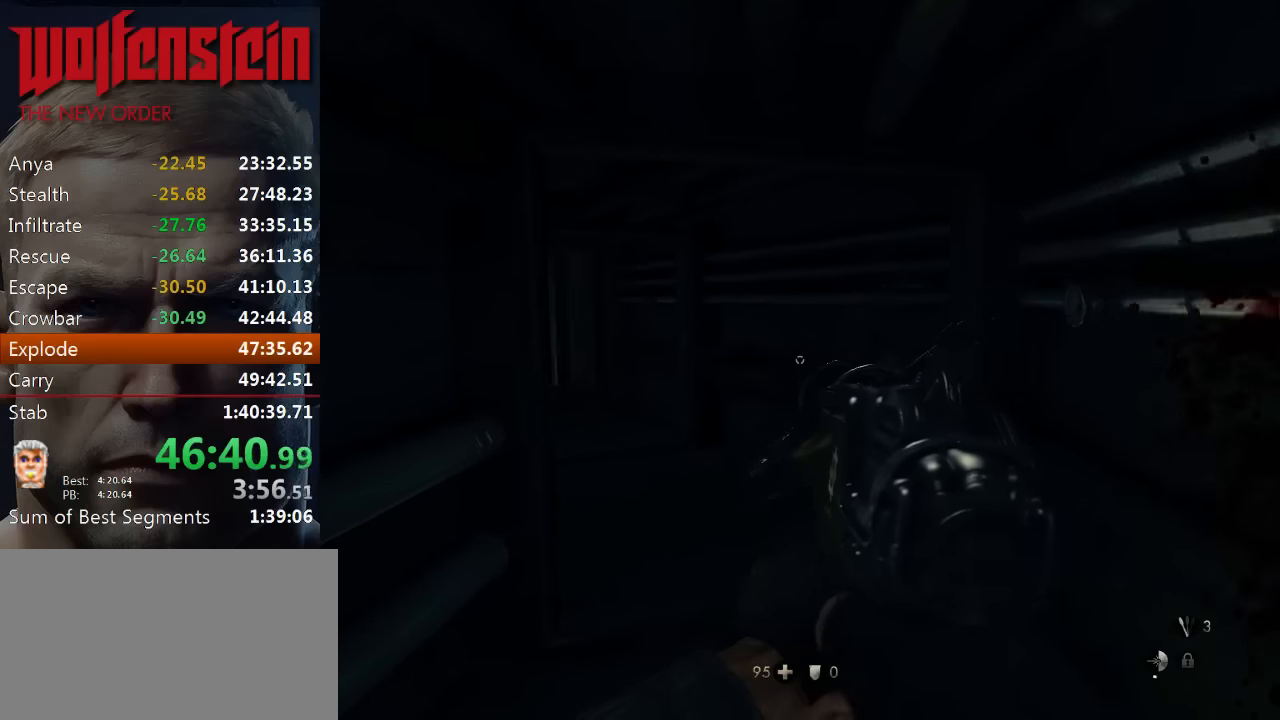
{"keys": ["d", "shift", "w"], "mouse": [], "events": [[116, "shift", "down"], [383, "d", "down"]]}
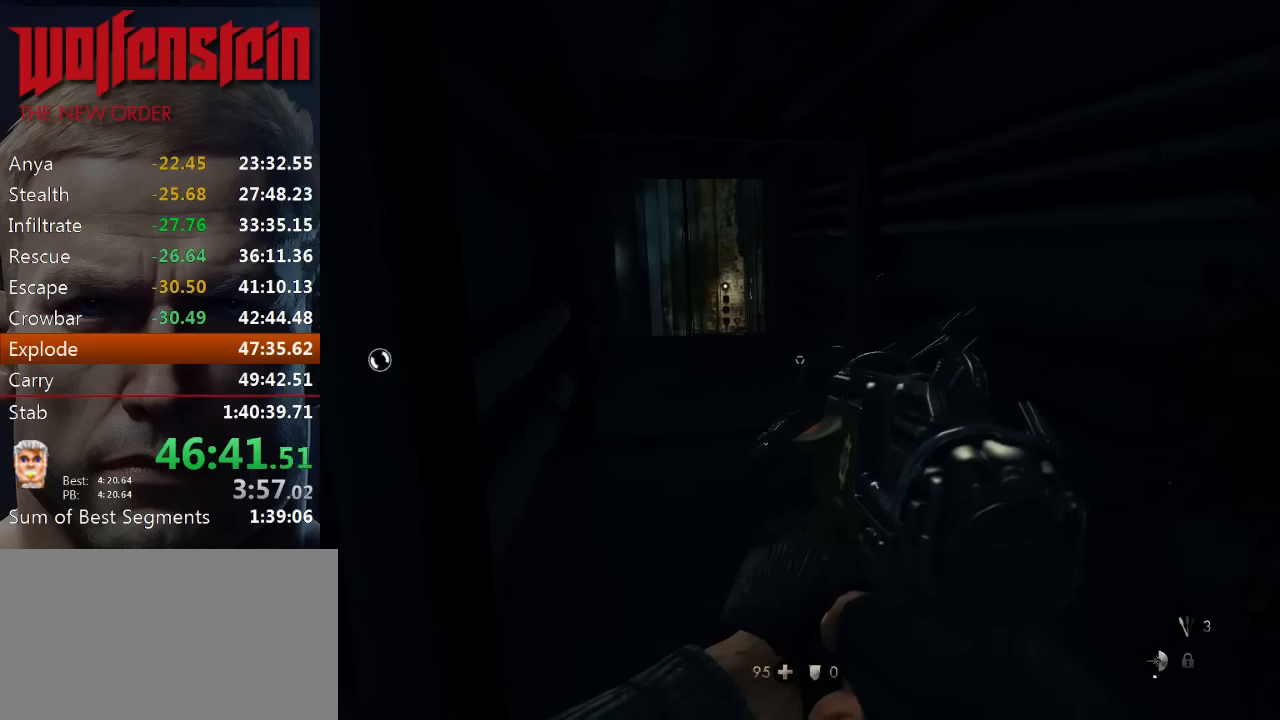
{"keys": ["a", "w"], "mouse": [], "events": [[50, "d", "up"], [183, "shift", "up"], [450, "a", "down"]]}
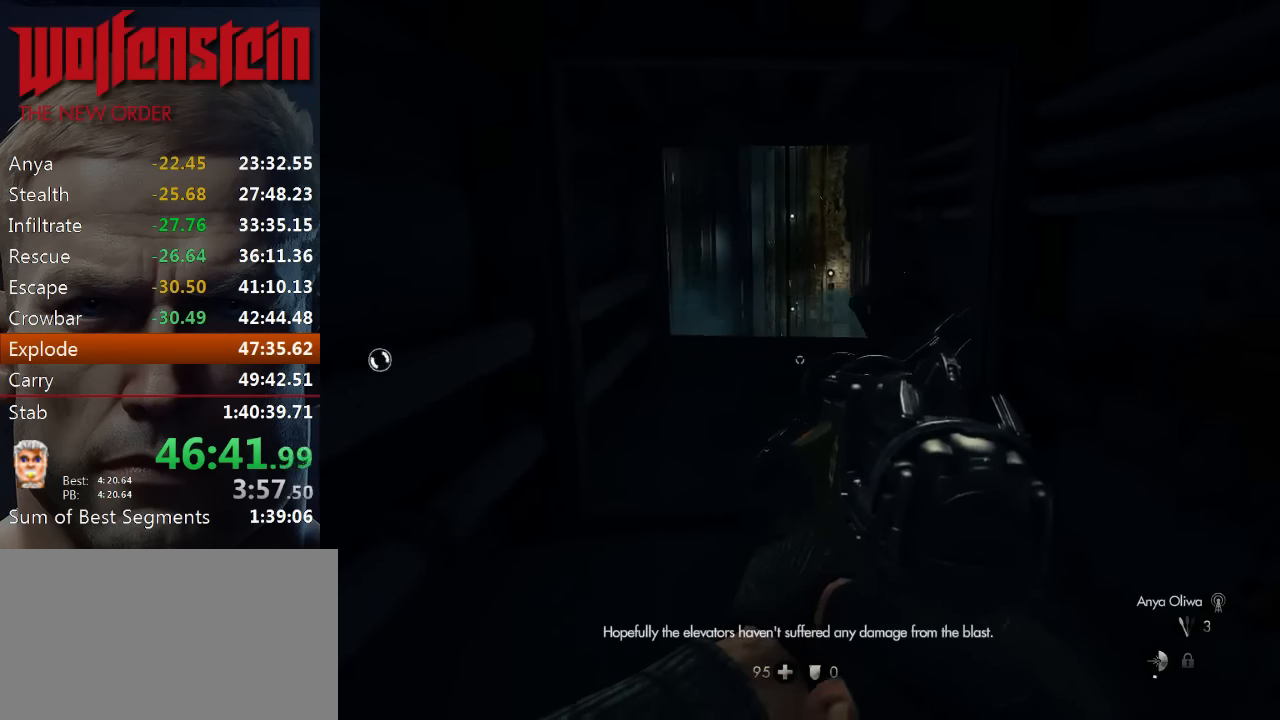
{"keys": ["w"], "mouse": [], "events": [[83, "a", "up"]]}
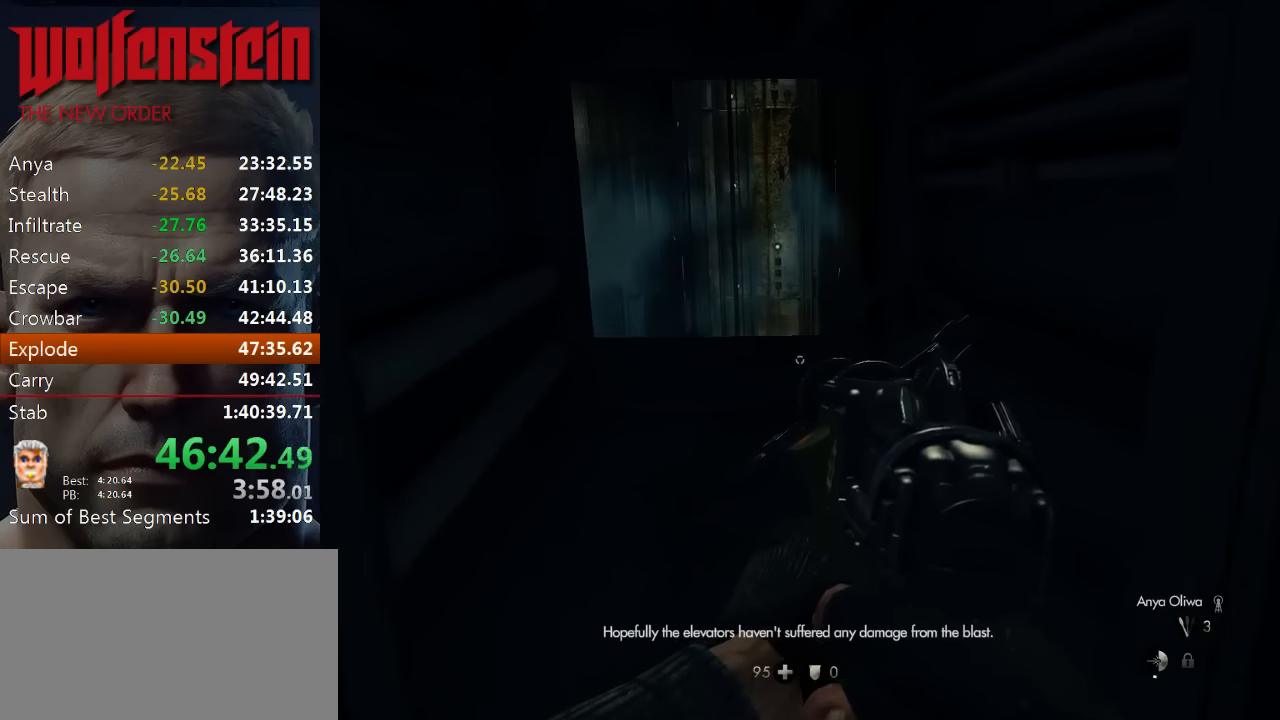
{"keys": ["w"], "mouse": [], "events": [[16, "a", "down"], [316, "a", "up"]]}
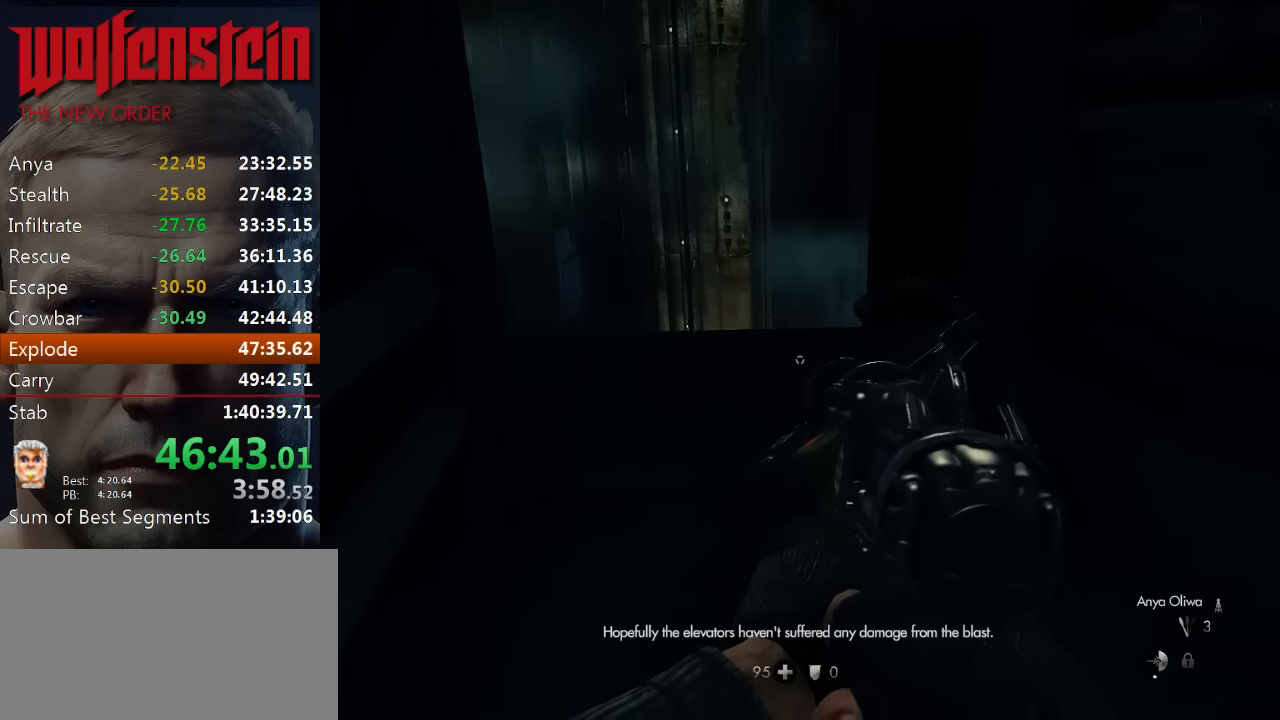
{"keys": ["w"], "mouse": [], "events": [[116, "a", "down"], [316, "a", "up"]]}
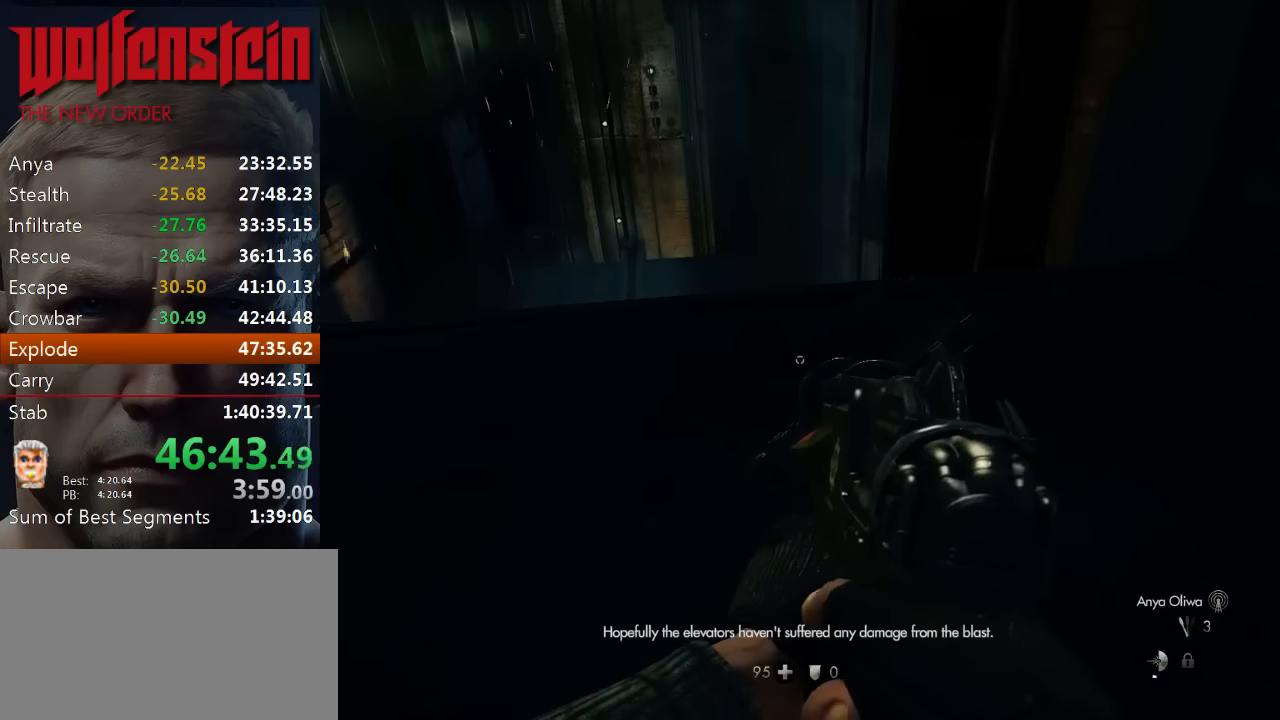
{"keys": ["a"], "mouse": [], "events": [[450, "a", "down"], [450, "w", "up"]]}
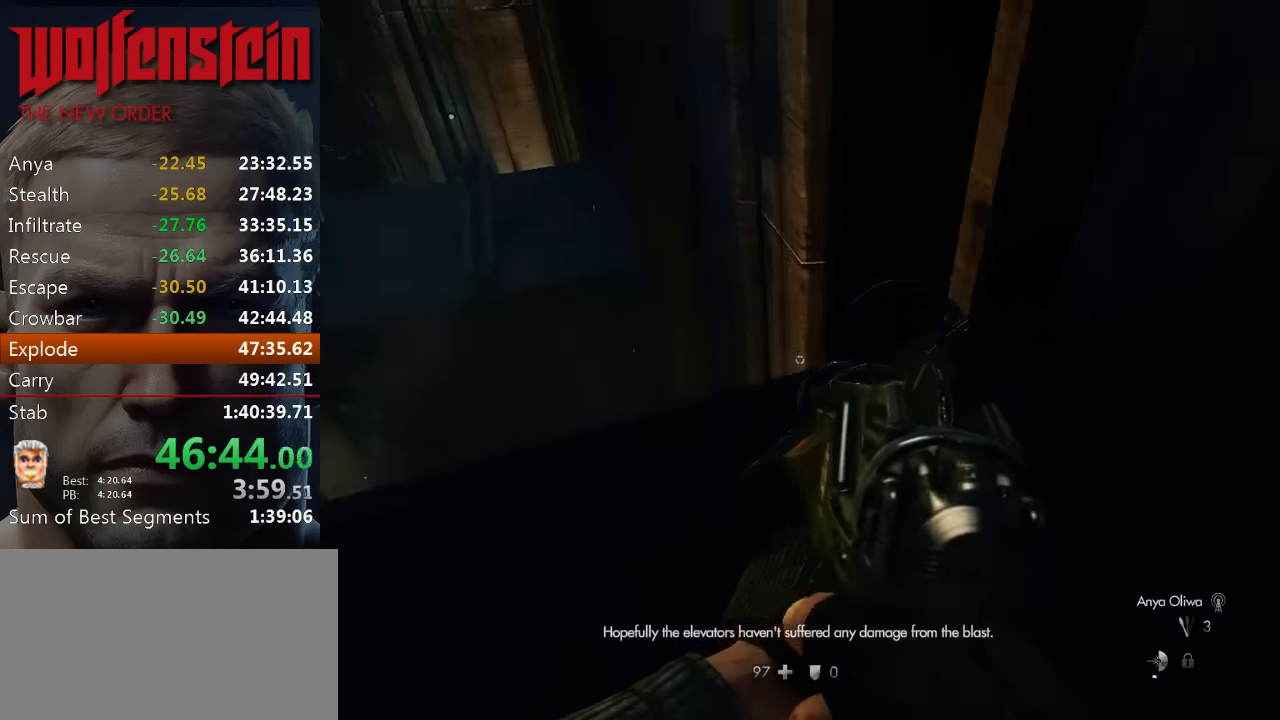
{"keys": ["a", "s"], "mouse": [], "events": [[83, "a", "up"], [300, "s", "down"], [366, "a", "down"]]}
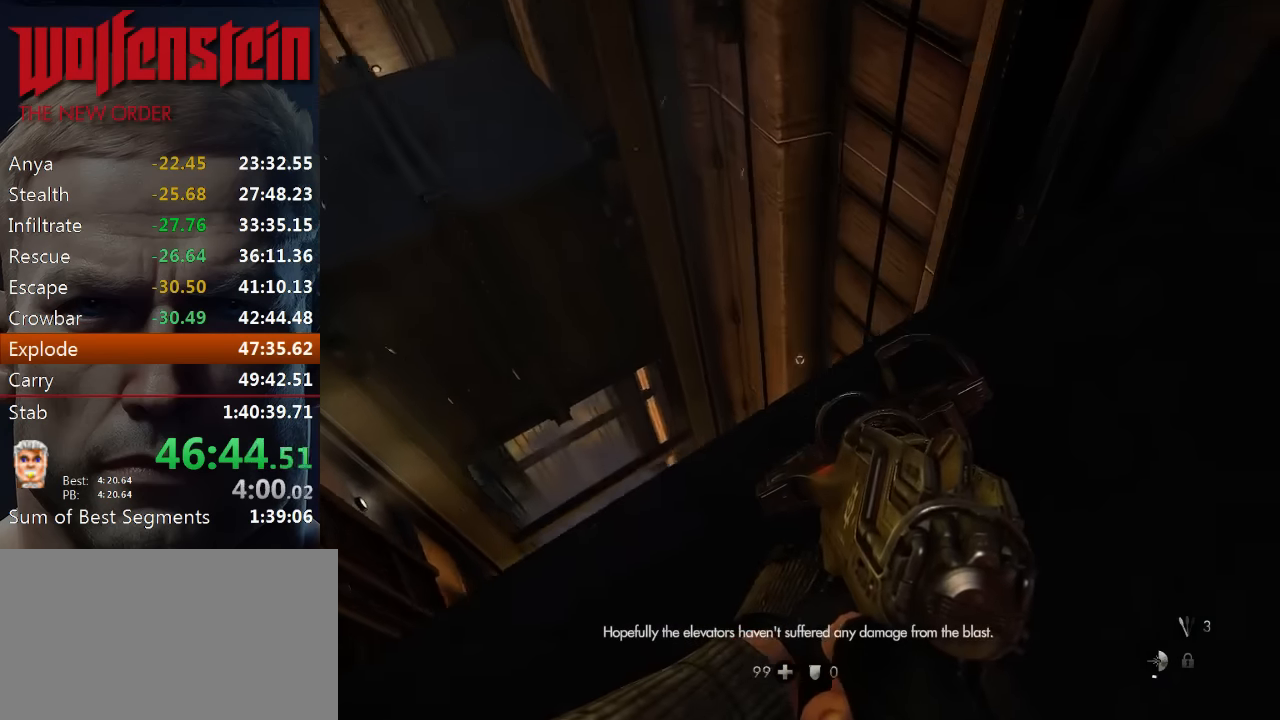
{"keys": ["w"], "mouse": [], "events": [[33, "a", "up"], [33, "s", "up"], [233, "w", "down"]]}
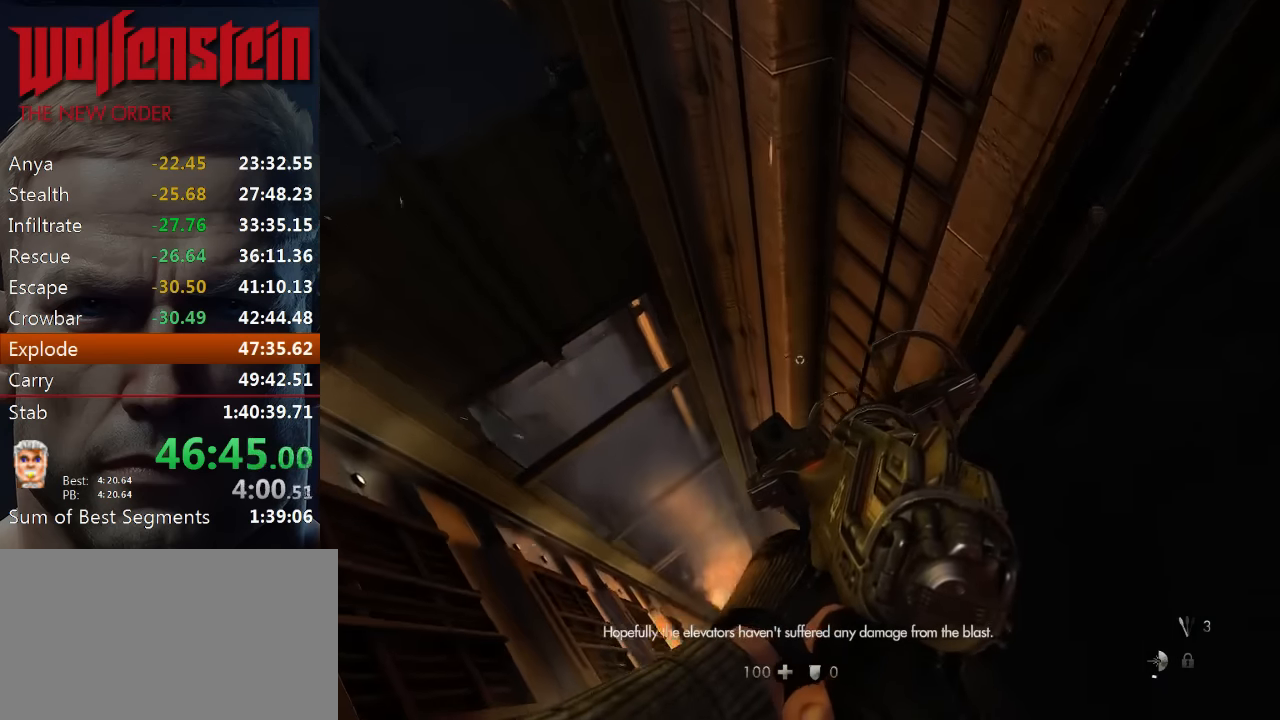
{"keys": ["w"], "mouse": [], "events": [[166, "d", "down"], [333, "d", "up"]]}
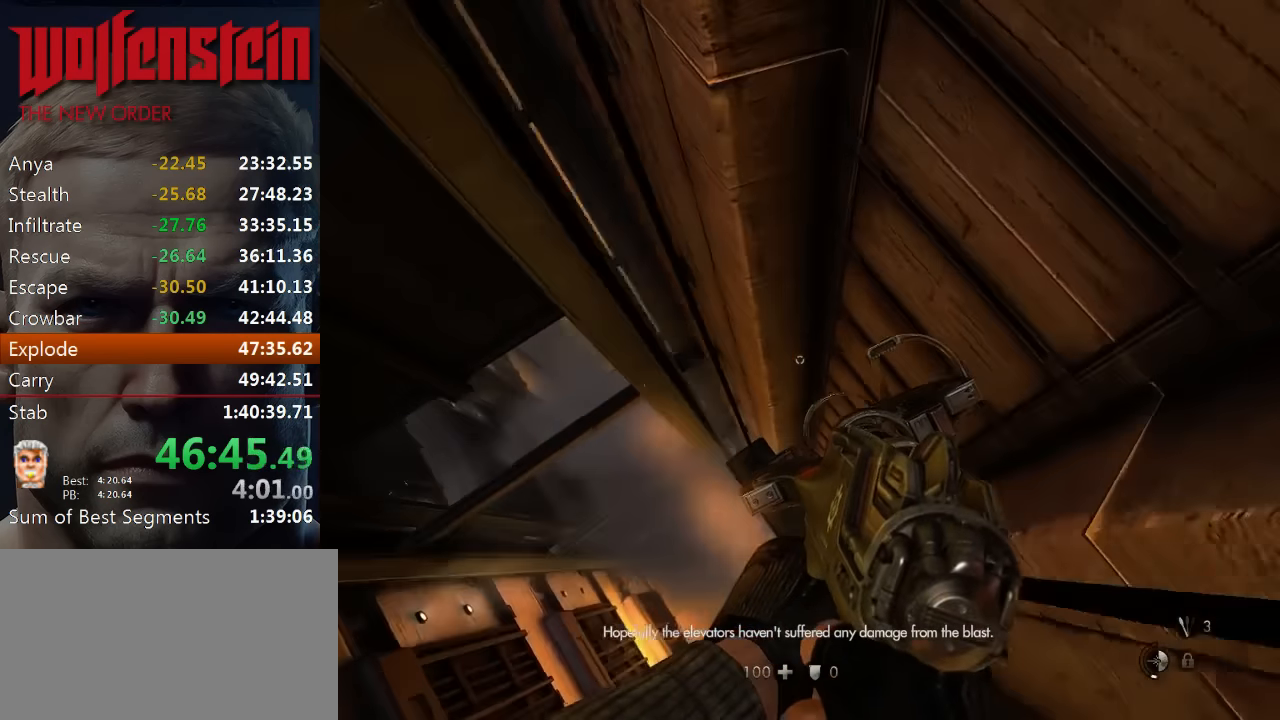
{"keys": ["s"], "mouse": [], "events": [[133, "d", "down"], [166, "w", "up"], [233, "d", "up"], [300, "s", "down"]]}
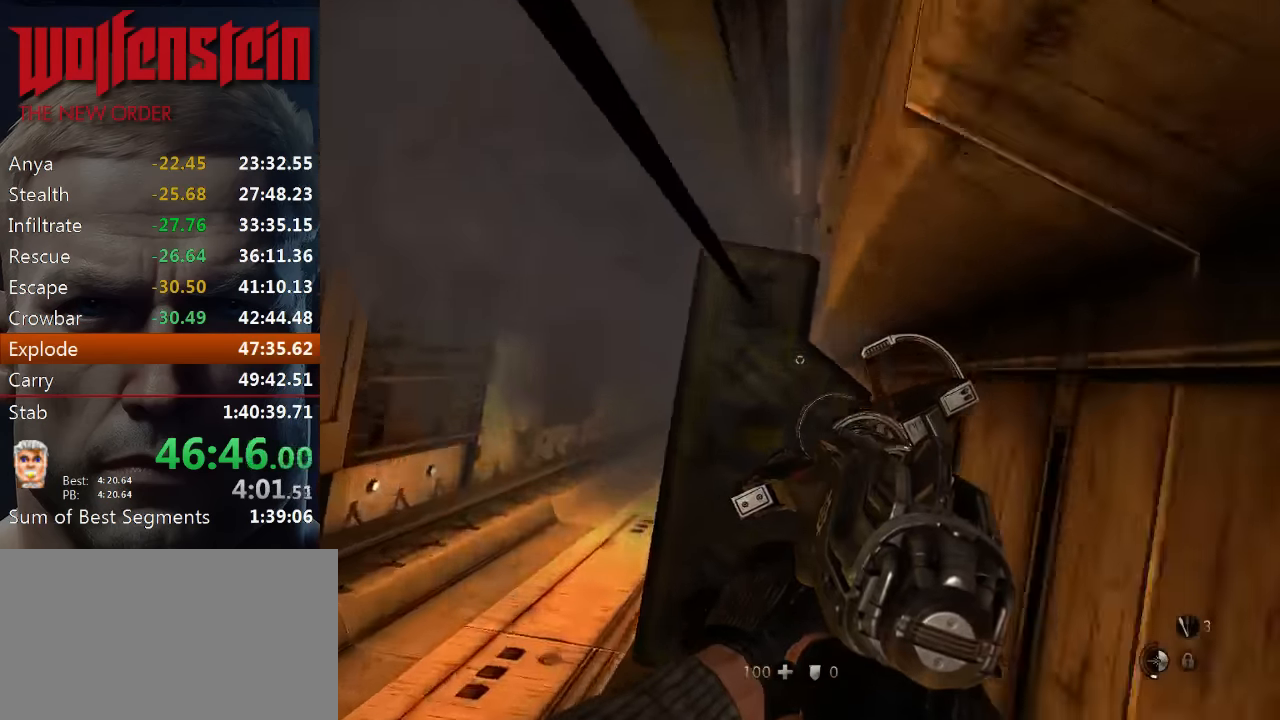
{"keys": [], "mouse": [], "events": [[132, "s", "up"]]}
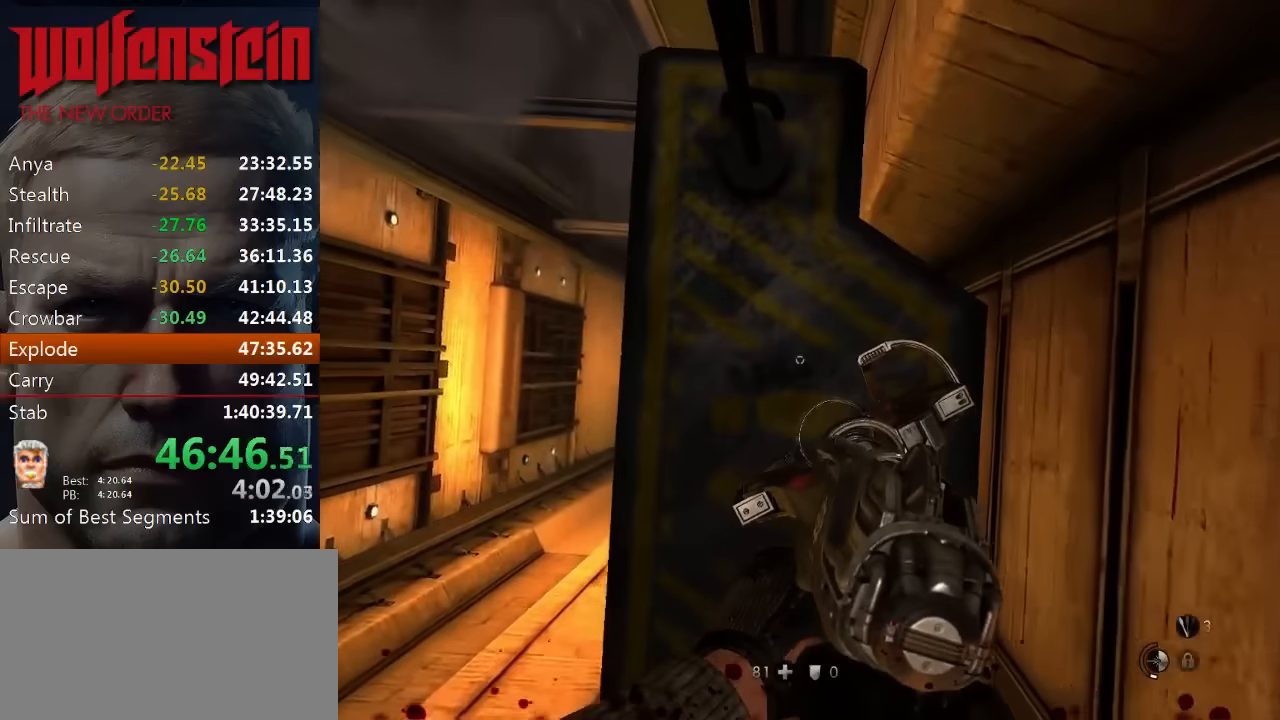
{"keys": ["s"], "mouse": [], "events": [[116, "d", "down"], [183, "d", "up"], [483, "s", "down"]]}
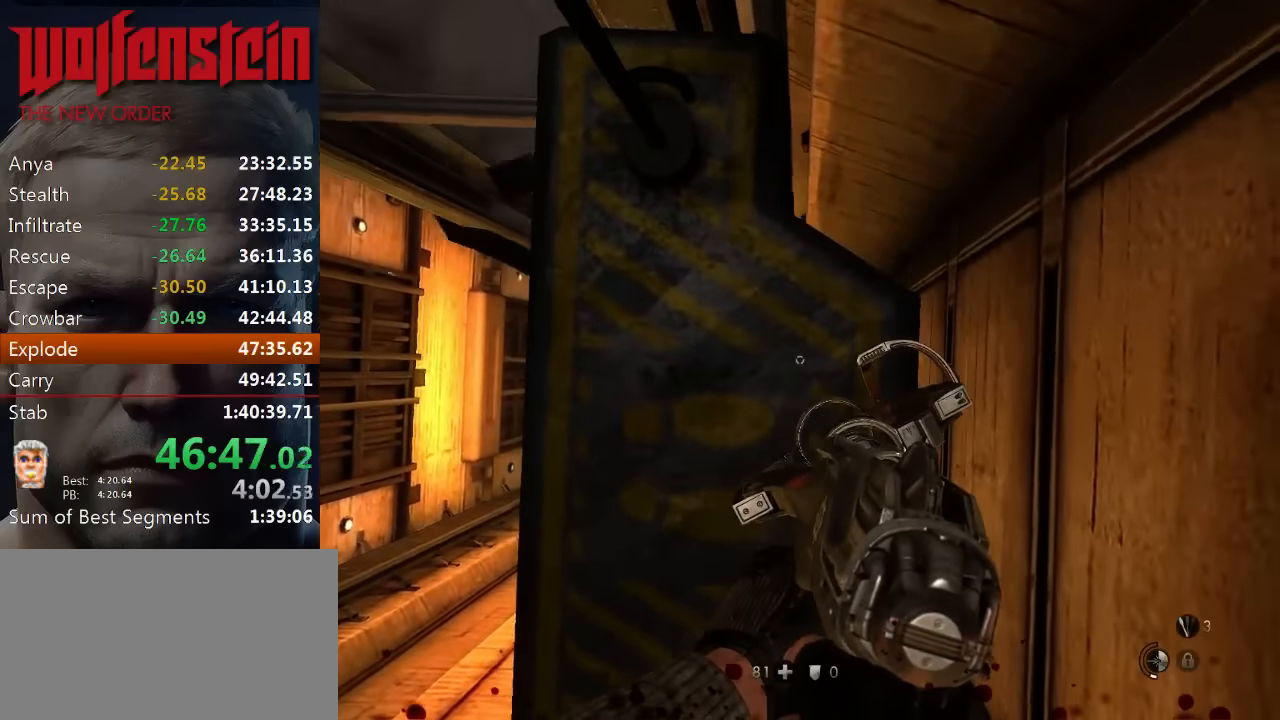
{"keys": [], "mouse": [], "events": [[50, "s", "up"]]}
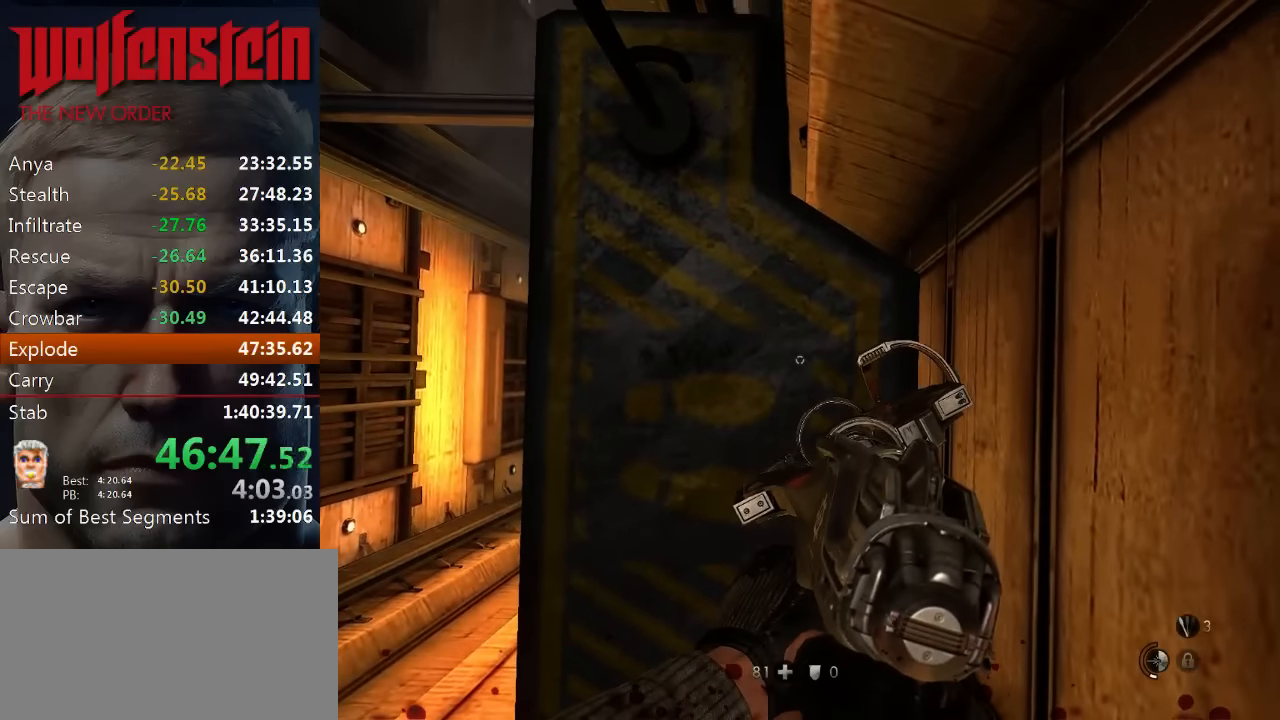
{"keys": [], "mouse": [], "events": []}
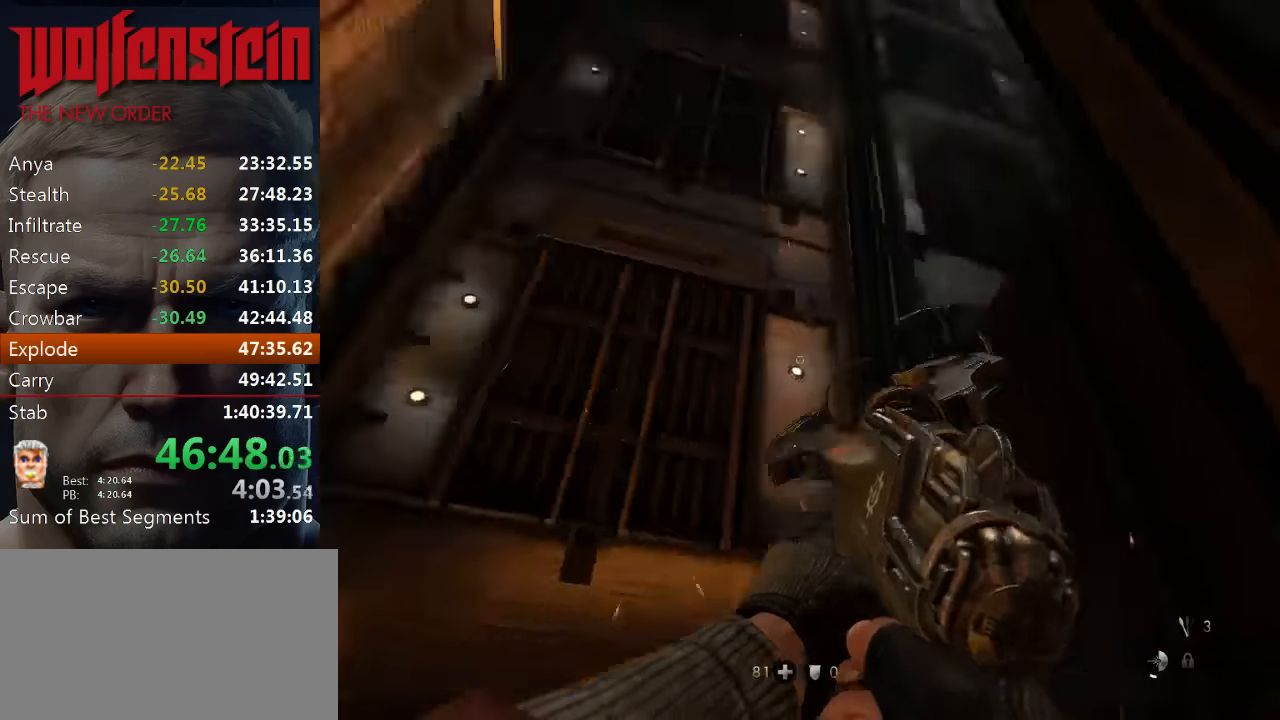
{"keys": [], "mouse": [], "events": []}
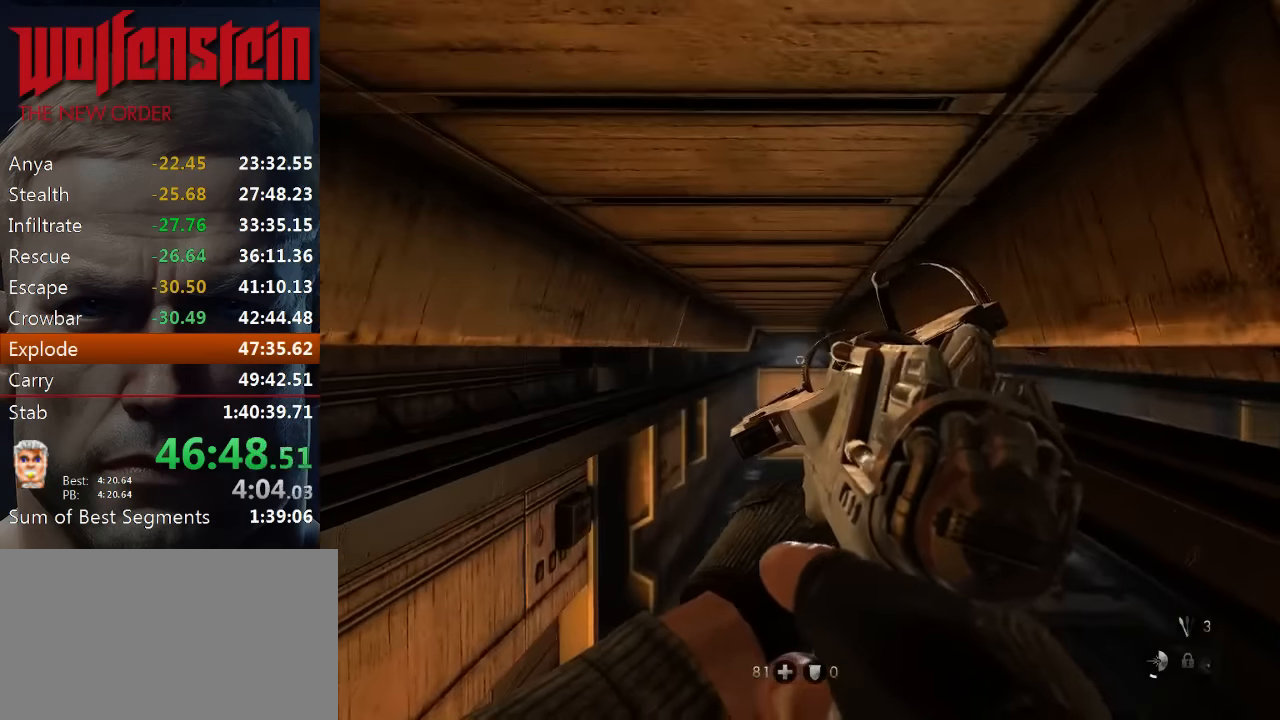
{"keys": ["space"], "mouse": [], "events": [[16, "space", "down"]]}
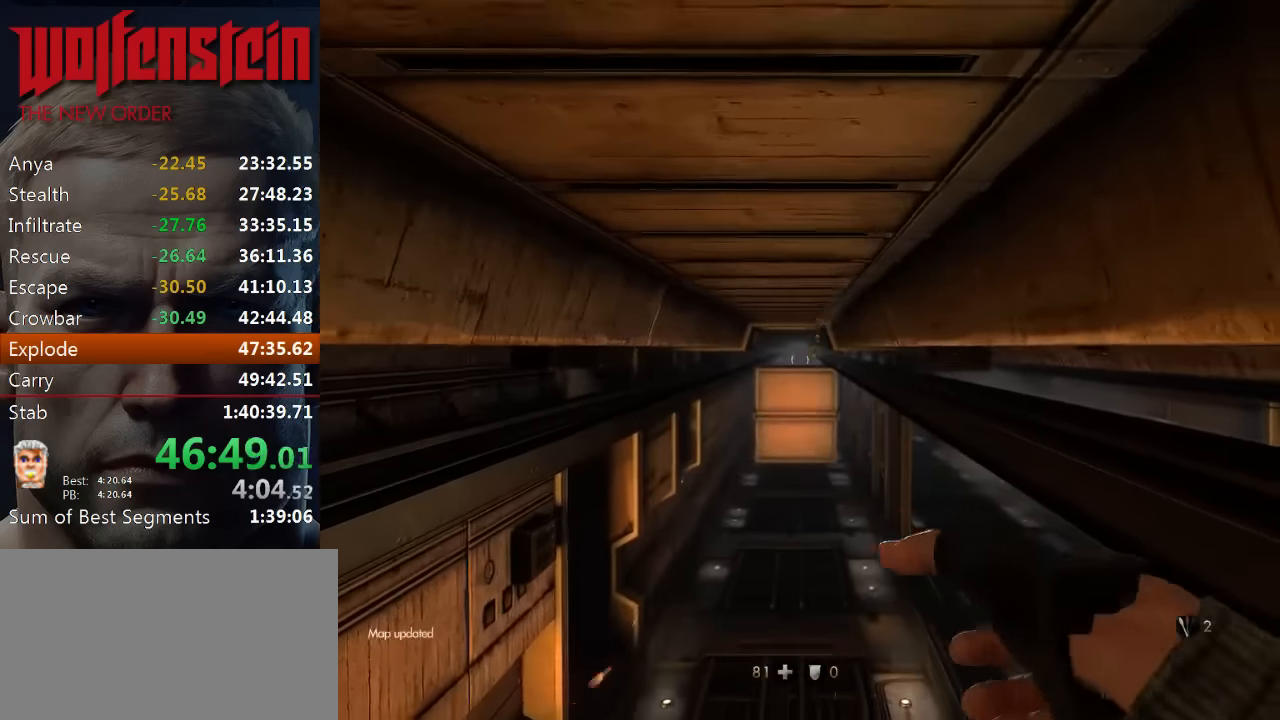
{"keys": [], "mouse": [], "events": [[50, "space", "up"]]}